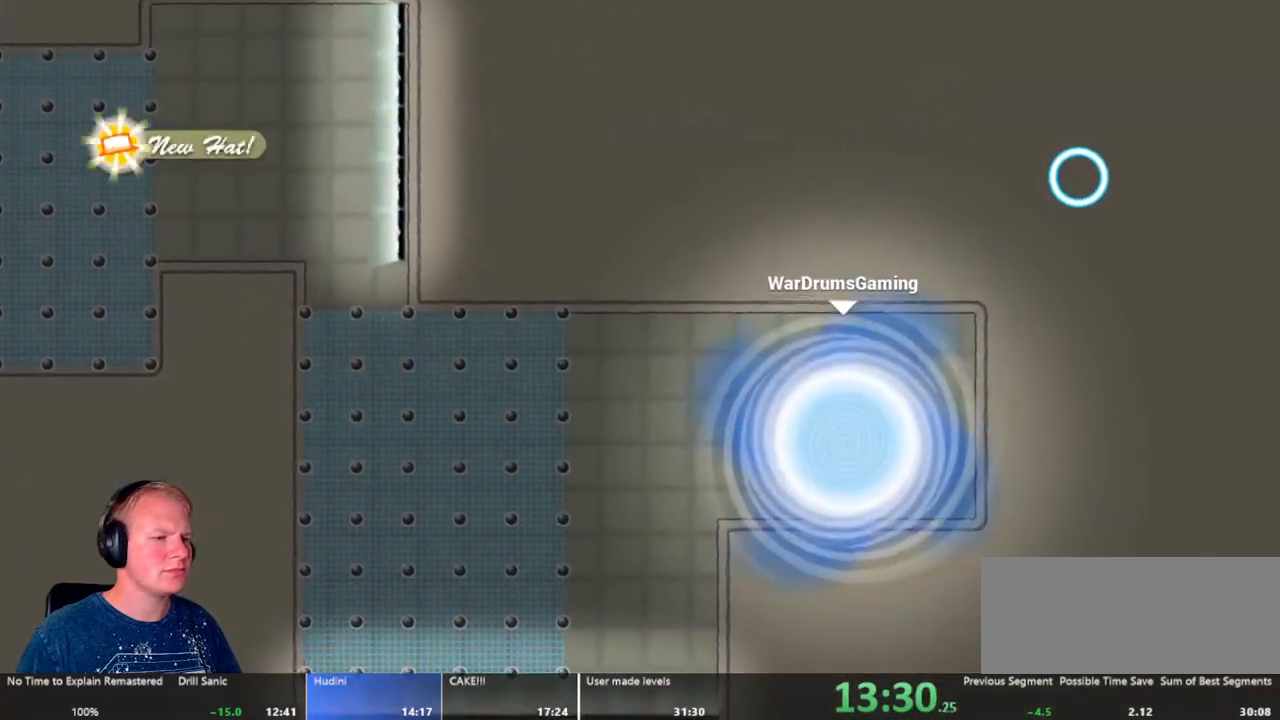
Gameplay with keyboard and mouse; each line is a JSON object with the keys and mouse buttons held at the frame after it. "events" lists presses ("down") and releases ("up") of "a", "d", "escape", "s", "w", "mouse_left" and "mouse_right" between this image and that frame as [ms after this image, input, new state], when the widget could be followed in between. "mouse_left", "mouse_right" = the "left", "right" buttons of the "mouse" list. No other keys are recorded. Mouse movement is not recorded.
{"keys": [], "mouse": [], "events": [[67, "a", "up"]]}
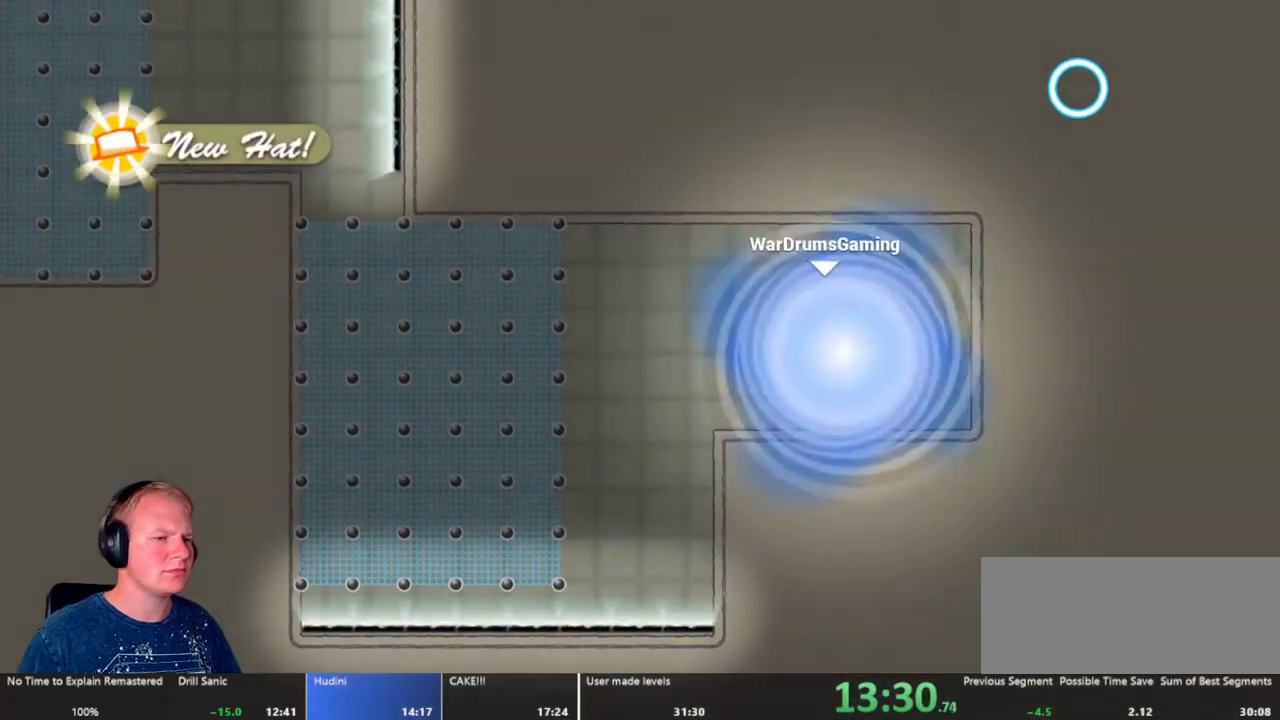
{"keys": [], "mouse": [], "events": []}
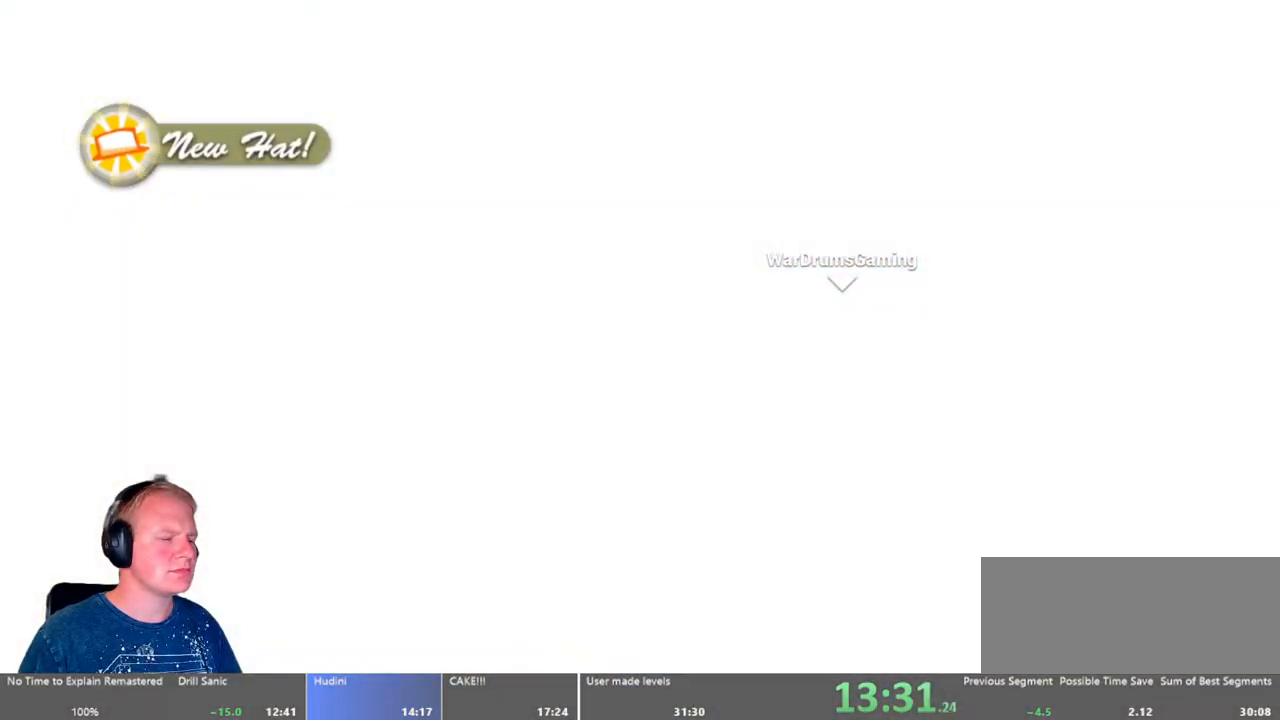
{"keys": [], "mouse": [], "events": []}
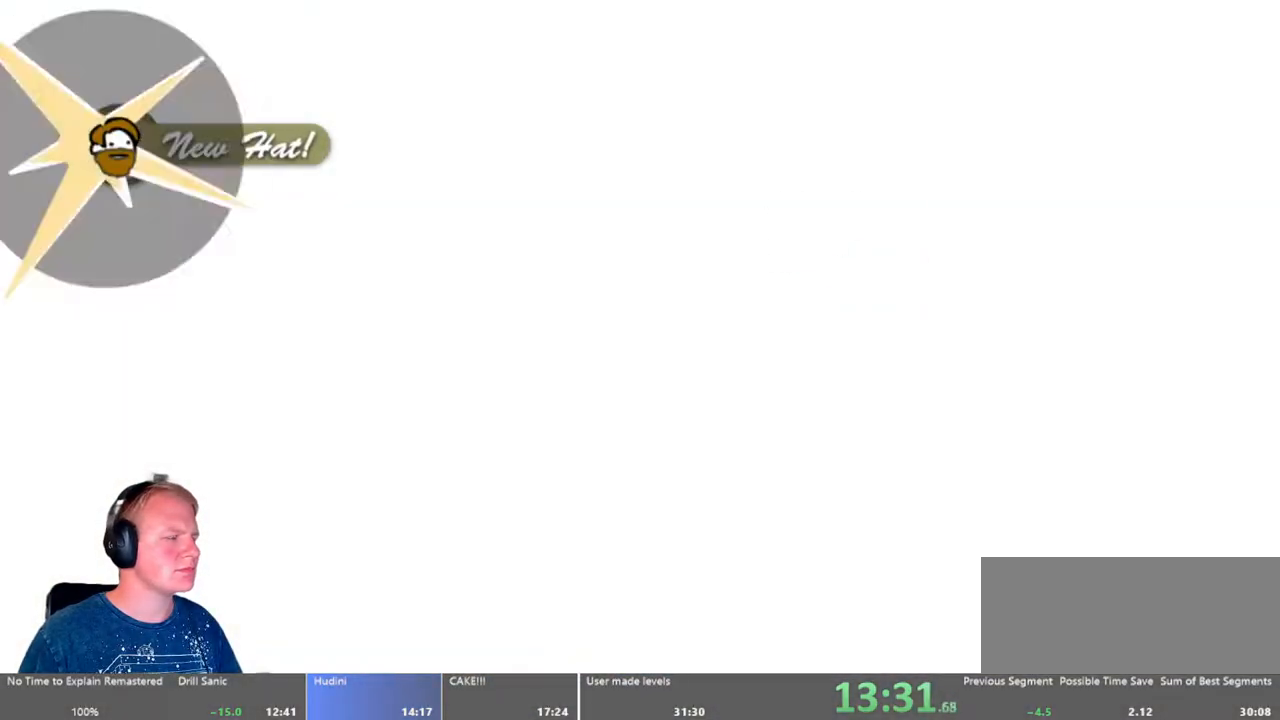
{"keys": [], "mouse": [], "events": []}
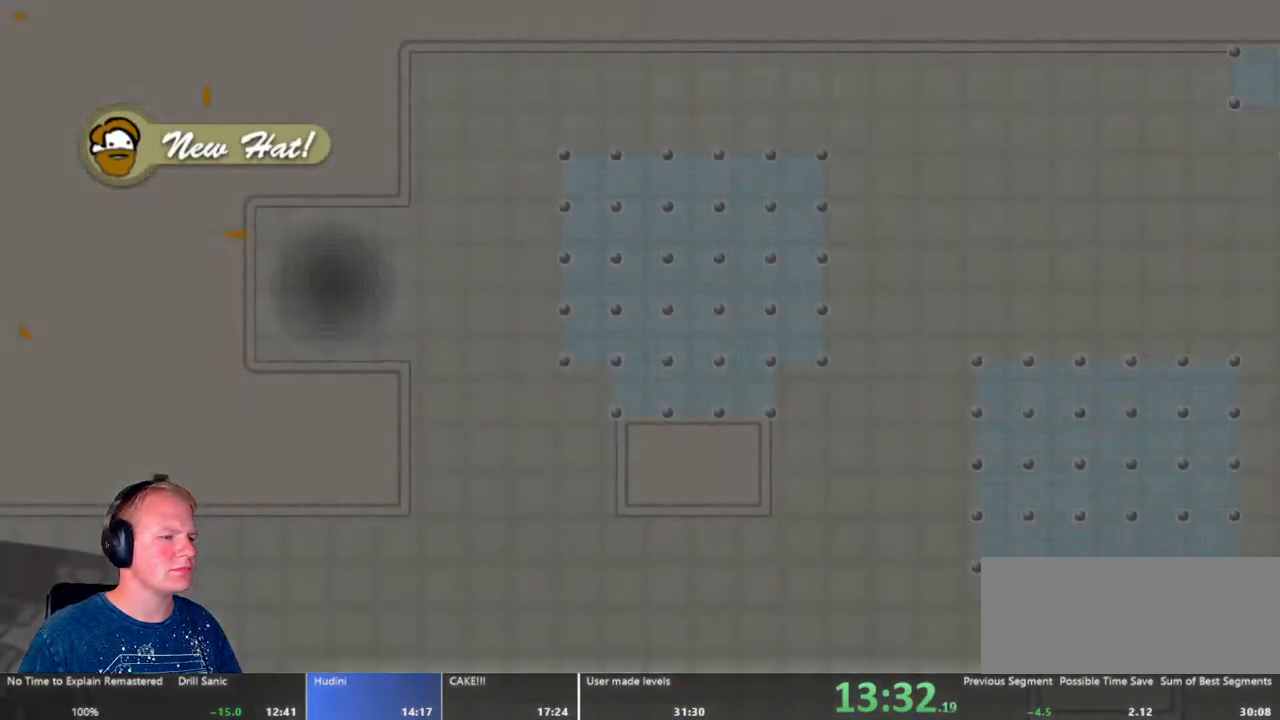
{"keys": [], "mouse": [], "events": []}
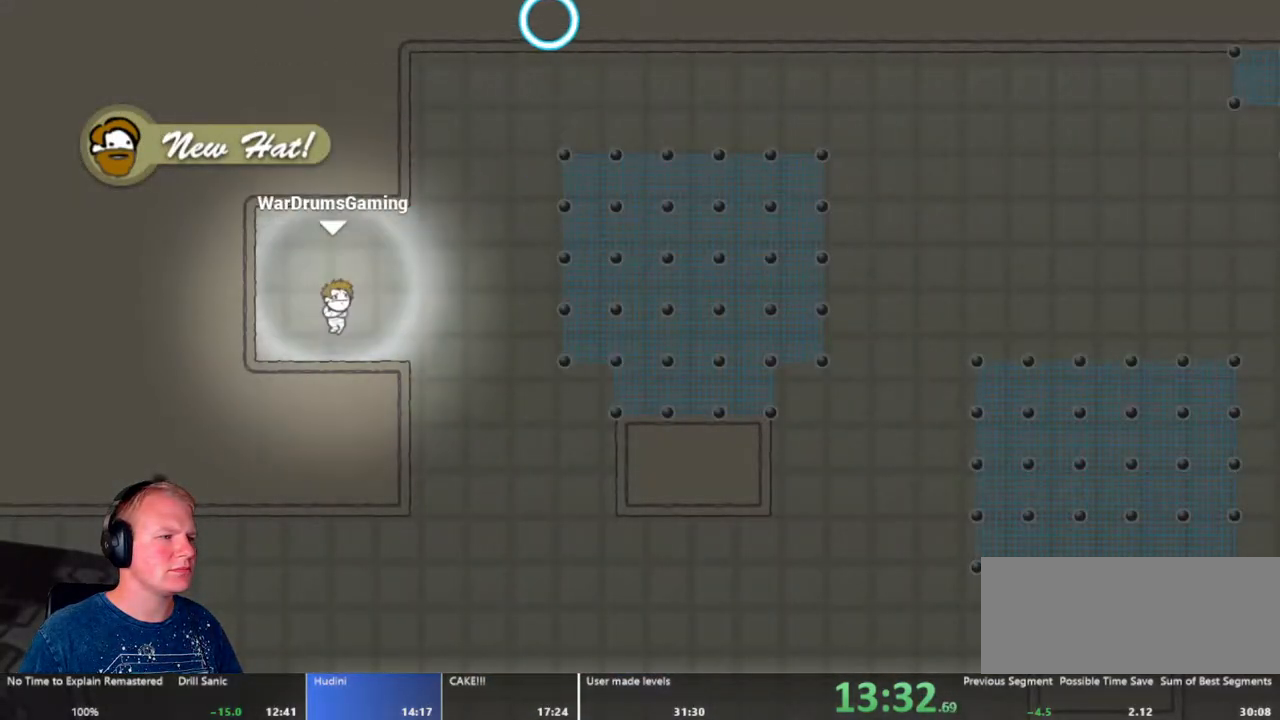
{"keys": ["d"], "mouse": [], "events": [[100, "d", "down"], [200, "mouse_left", "down"], [383, "mouse_left", "up"]]}
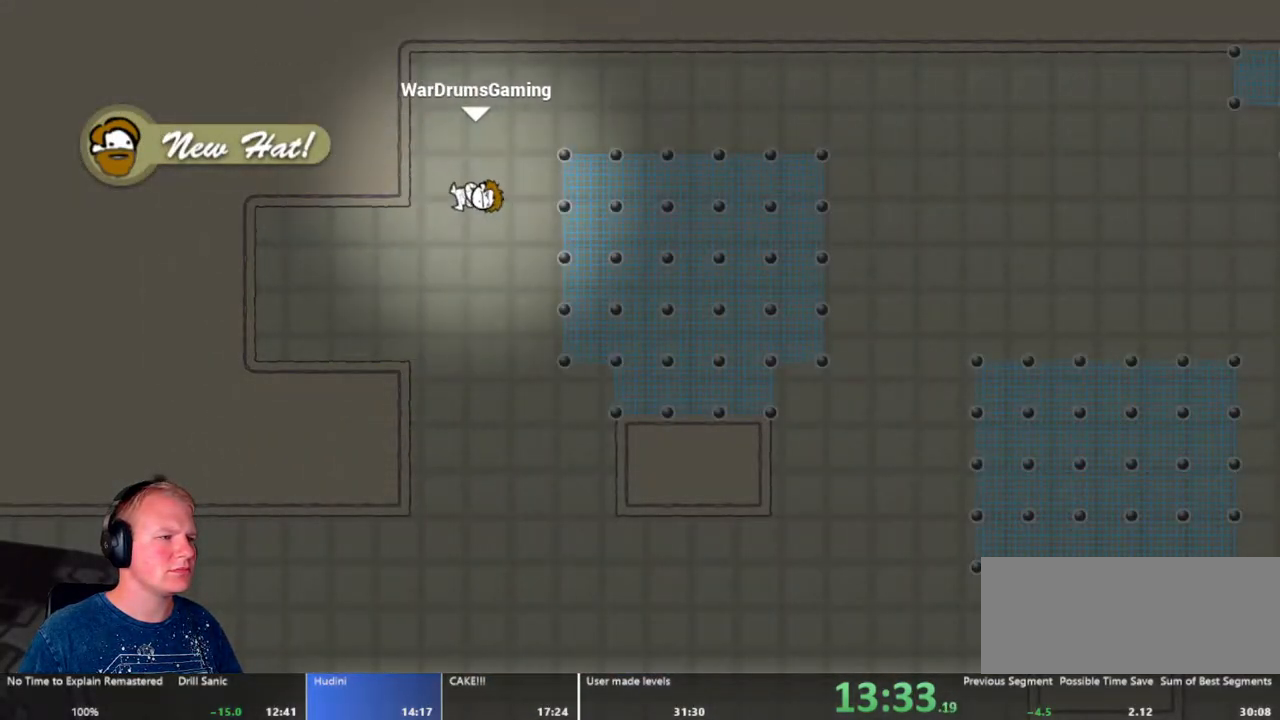
{"keys": ["d"], "mouse": [], "events": []}
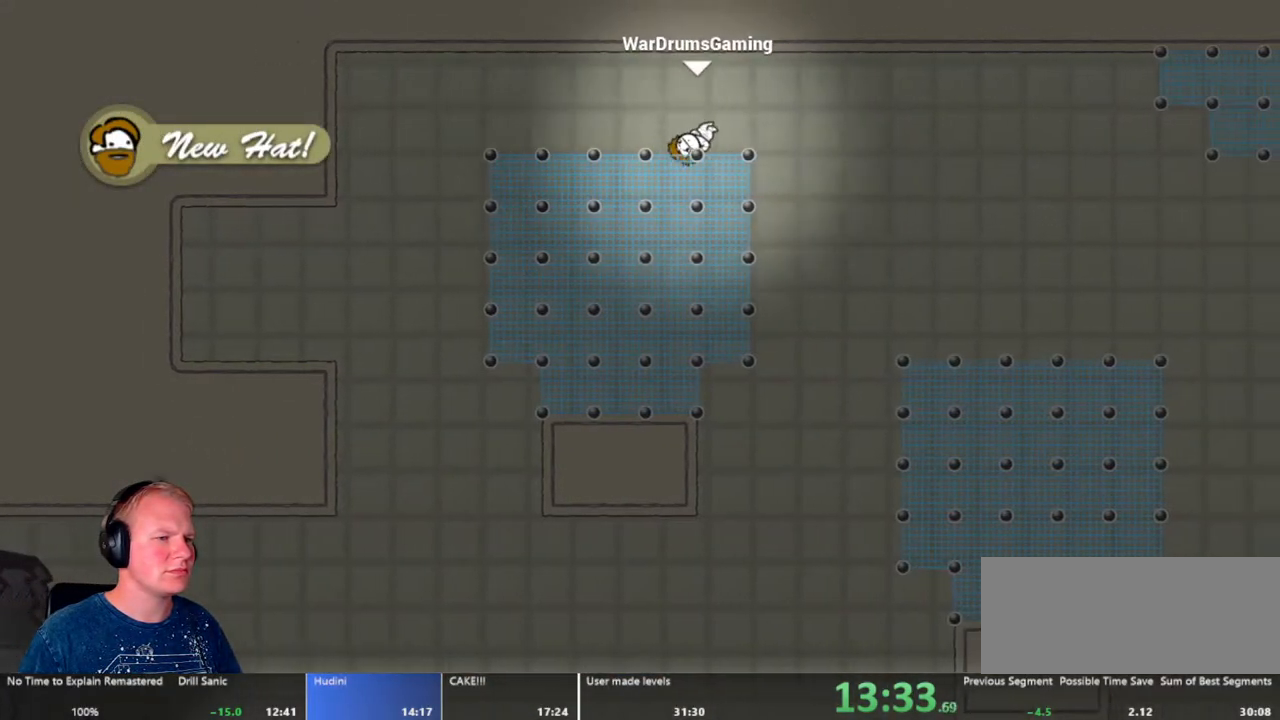
{"keys": ["d"], "mouse": [], "events": [[83, "d", "up"], [233, "d", "down"]]}
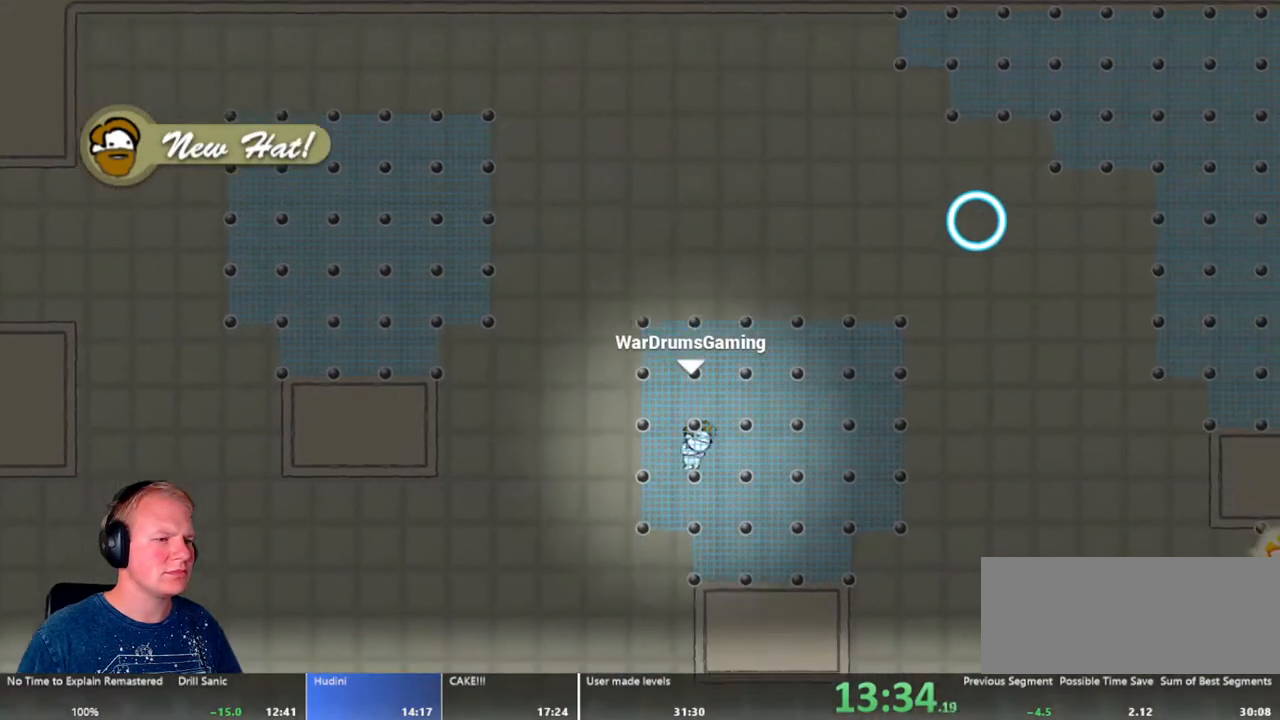
{"keys": [], "mouse": [], "events": [[50, "d", "up"], [250, "d", "down"], [350, "mouse_left", "down"], [467, "d", "up"], [467, "mouse_left", "up"]]}
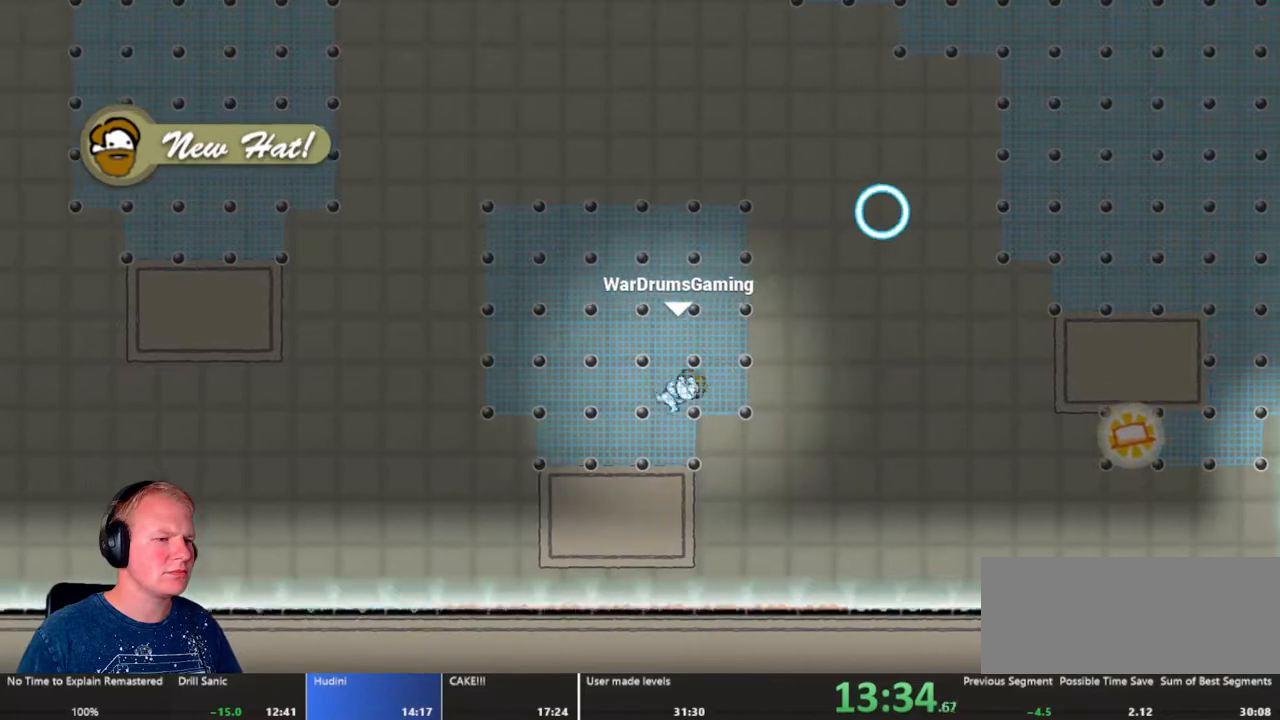
{"keys": ["d"], "mouse": [], "events": [[67, "a", "down"], [217, "a", "up"], [350, "d", "down"]]}
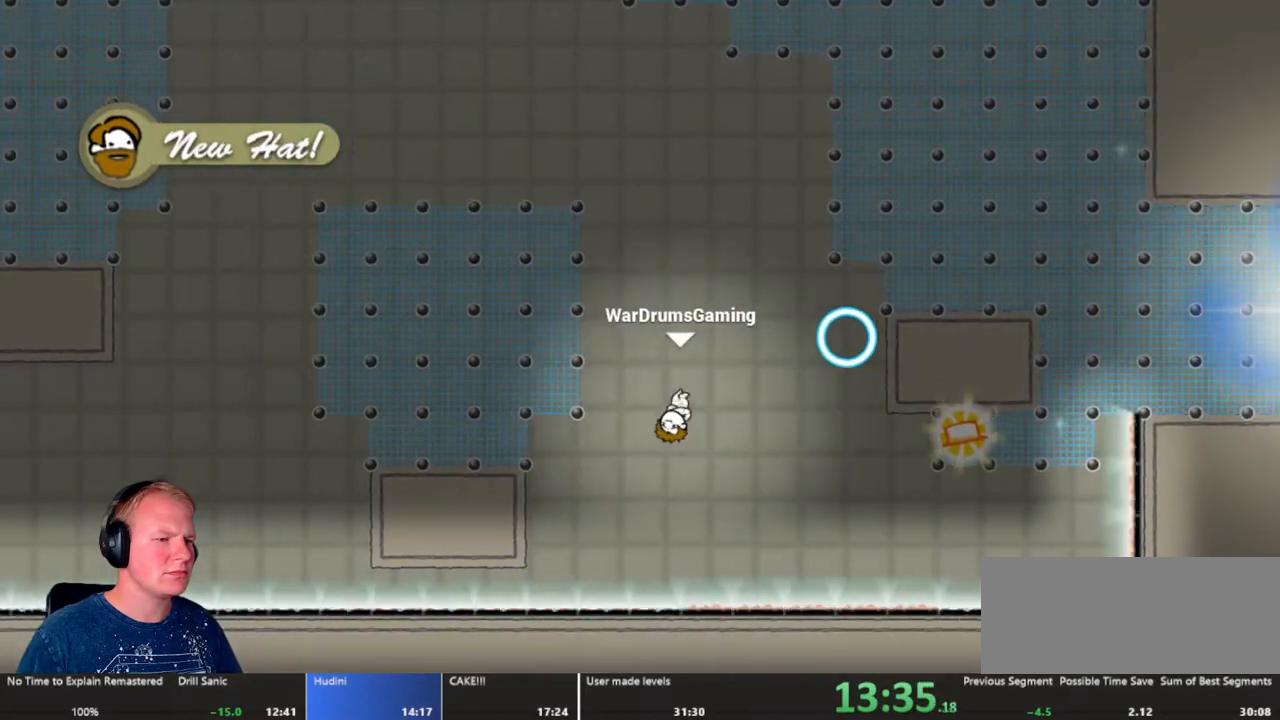
{"keys": ["d"], "mouse": [], "events": [[50, "mouse_left", "down"], [417, "mouse_left", "up"]]}
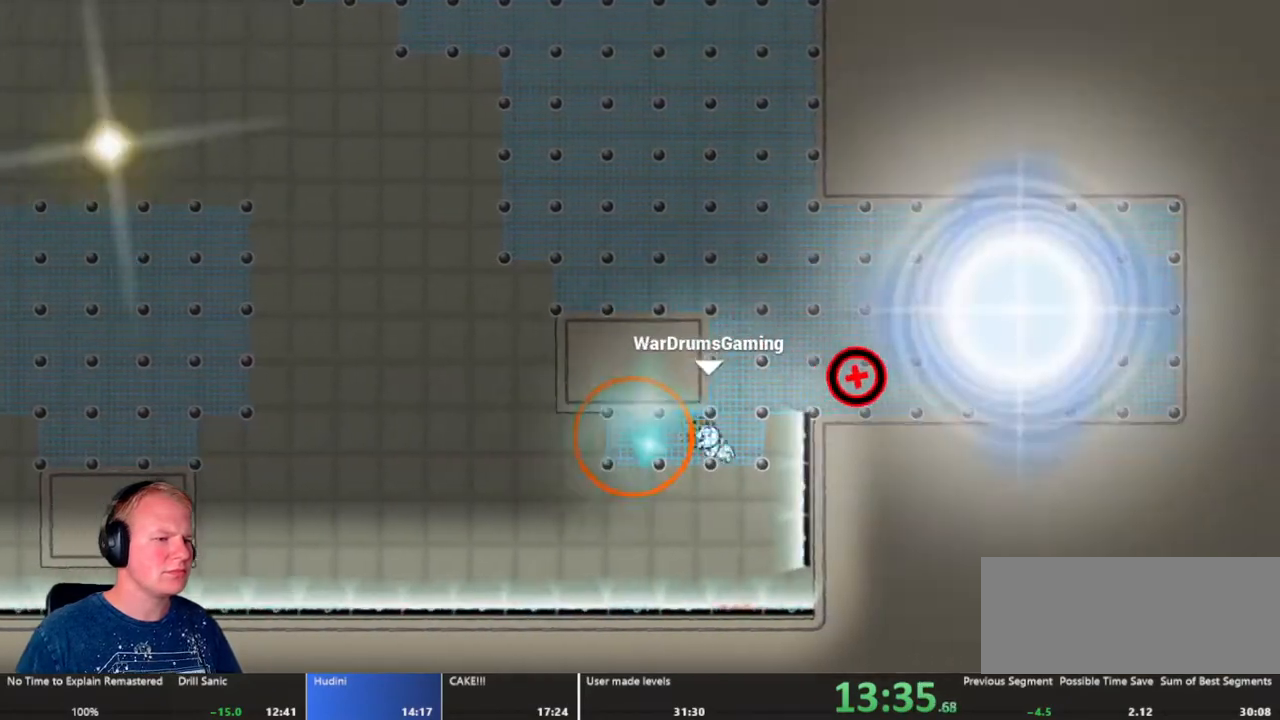
{"keys": [], "mouse": [], "events": [[150, "d", "up"]]}
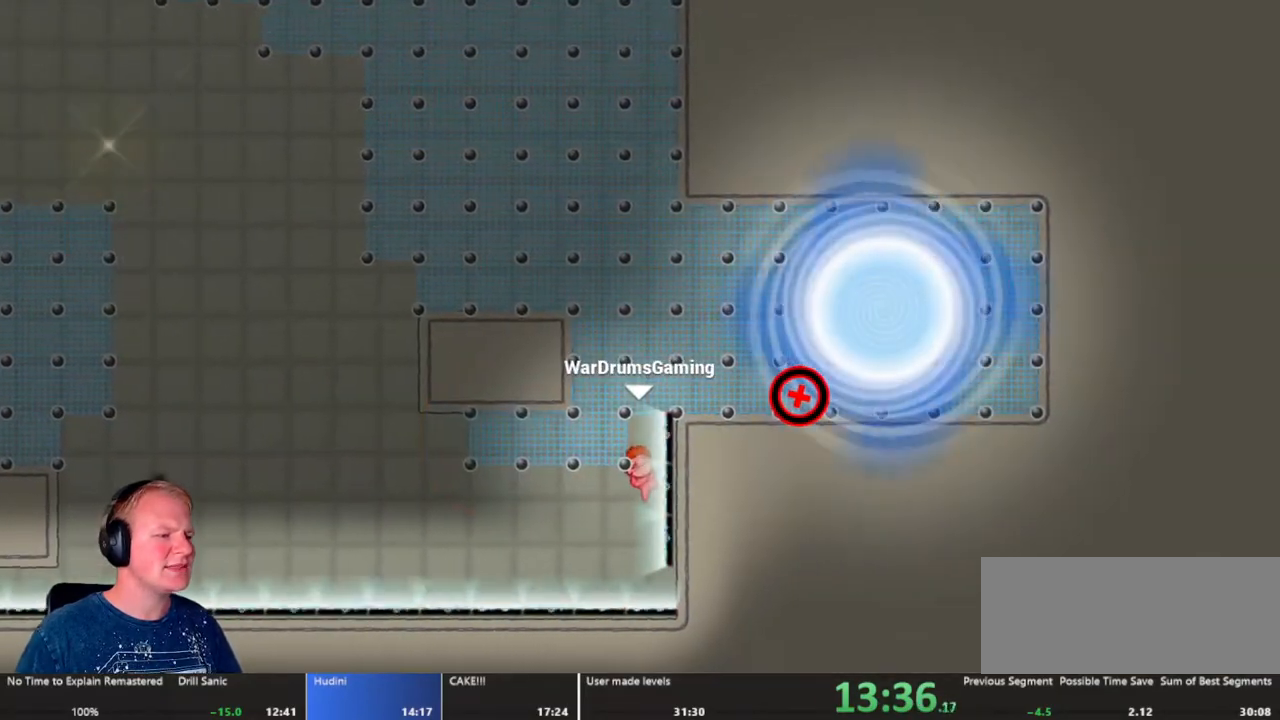
{"keys": ["d"], "mouse": [], "events": [[400, "d", "down"]]}
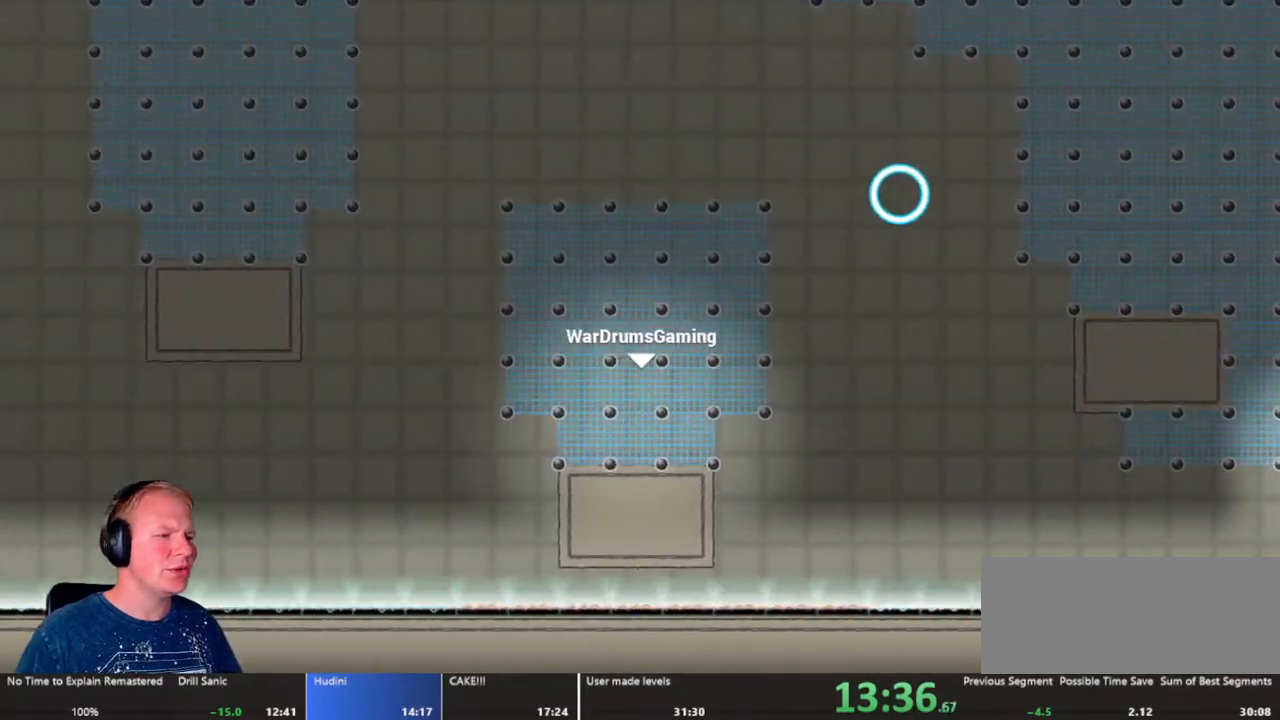
{"keys": ["d"], "mouse": [], "events": [[33, "mouse_left", "down"], [367, "mouse_left", "up"]]}
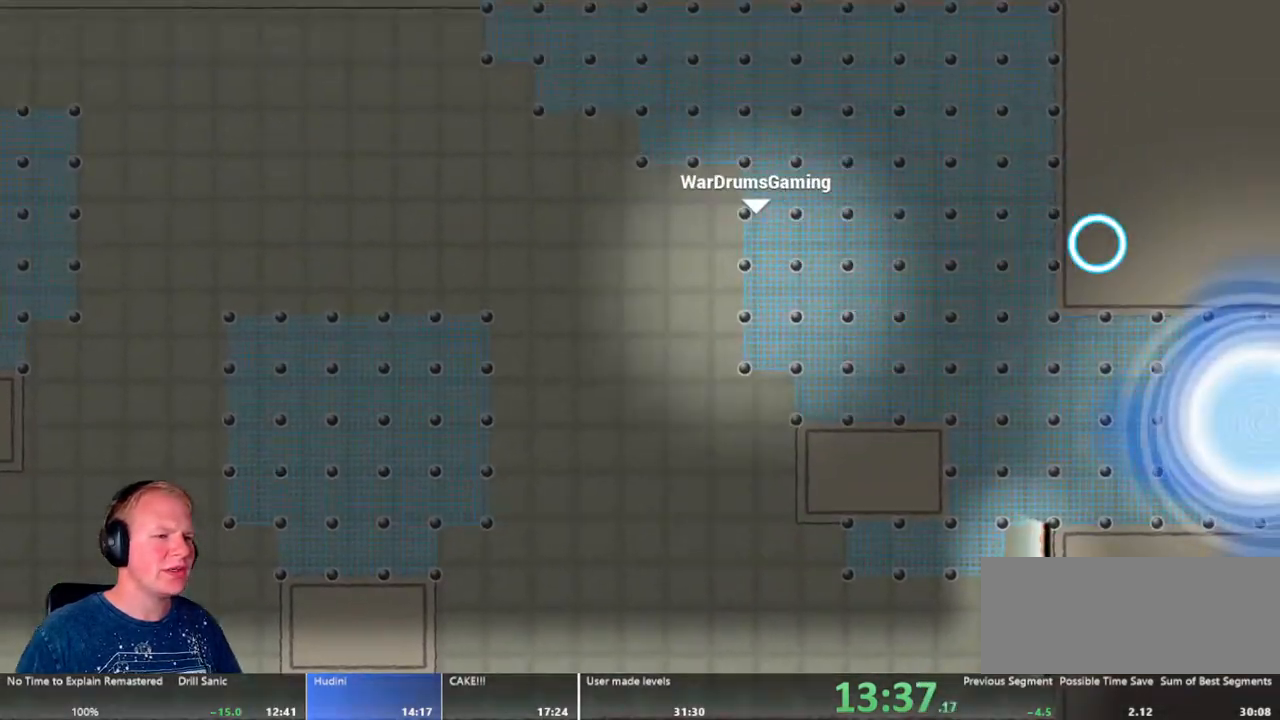
{"keys": [], "mouse": [], "events": [[17, "a", "down"], [17, "d", "up"], [283, "a", "up"]]}
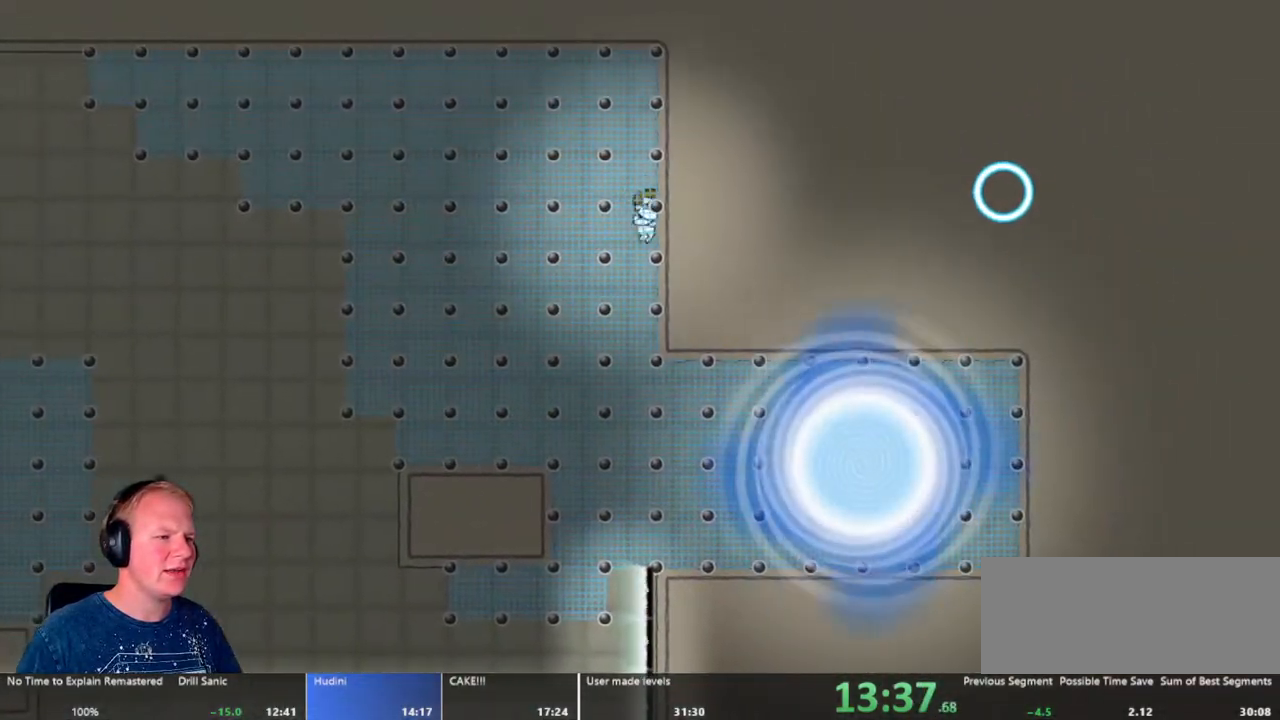
{"keys": ["d"], "mouse": ["left"], "events": [[300, "d", "down"], [400, "mouse_left", "down"]]}
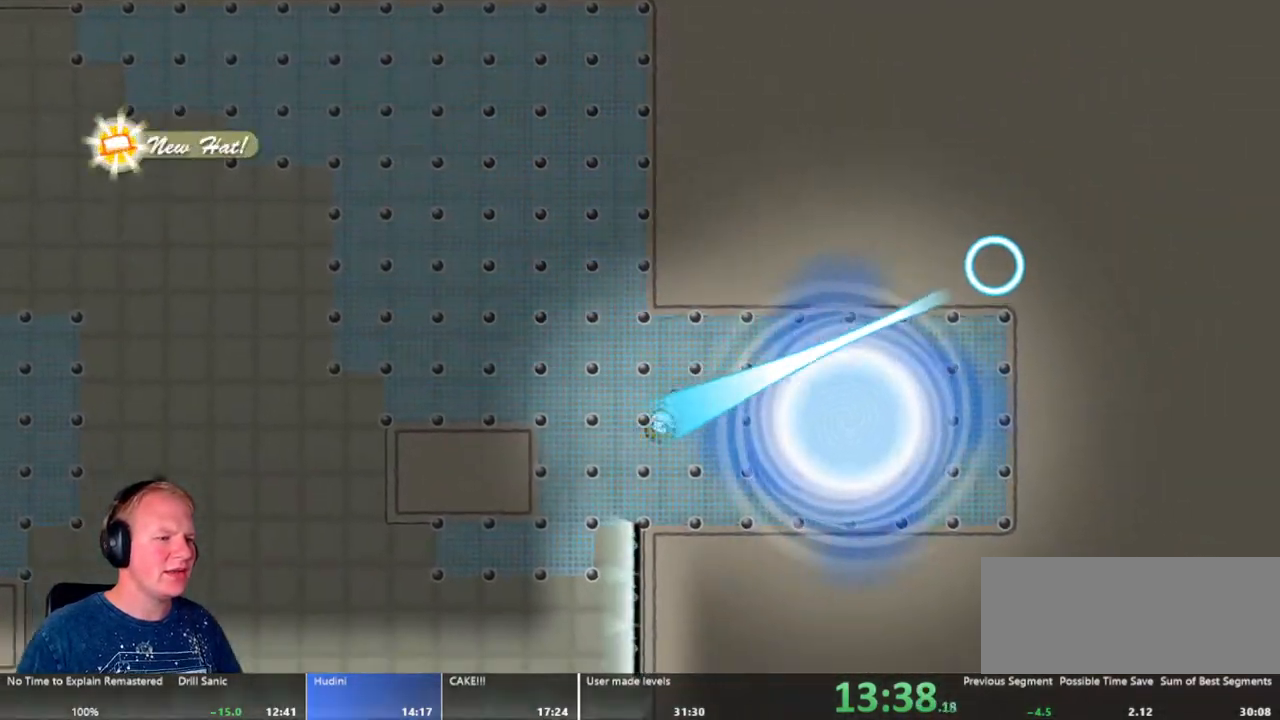
{"keys": [], "mouse": [], "events": [[267, "d", "up"], [267, "mouse_left", "up"]]}
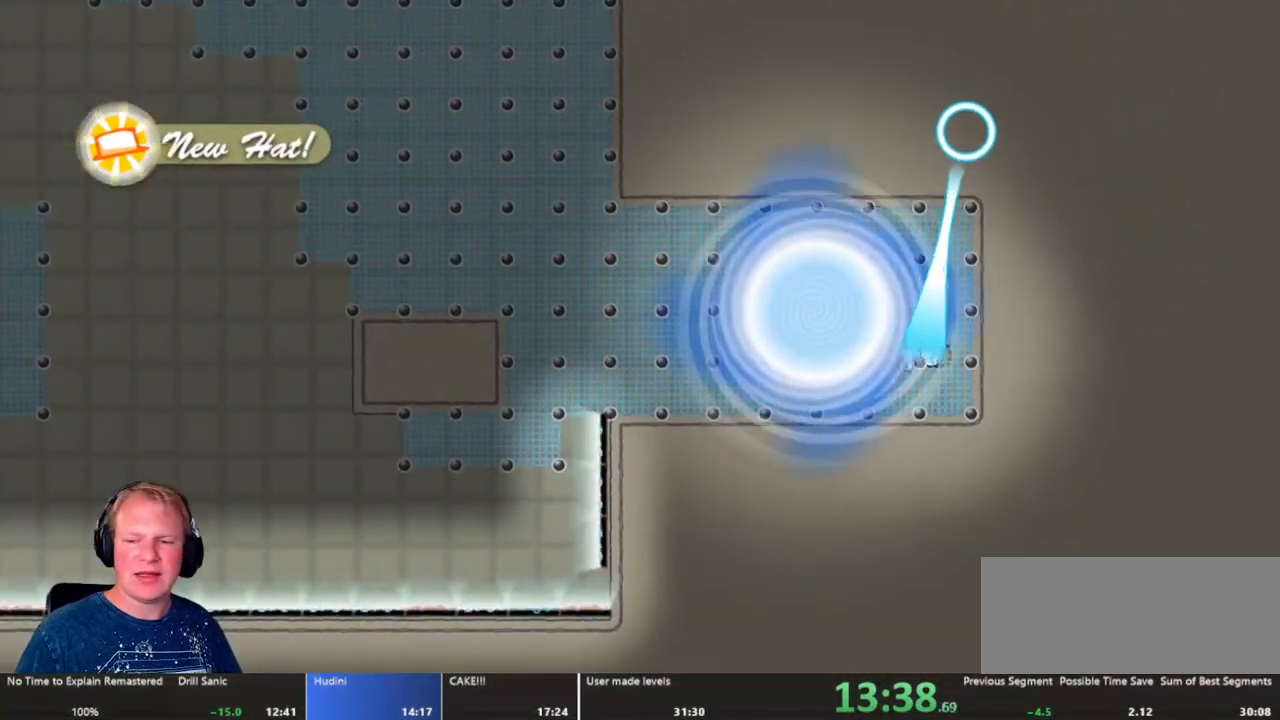
{"keys": [], "mouse": [], "events": []}
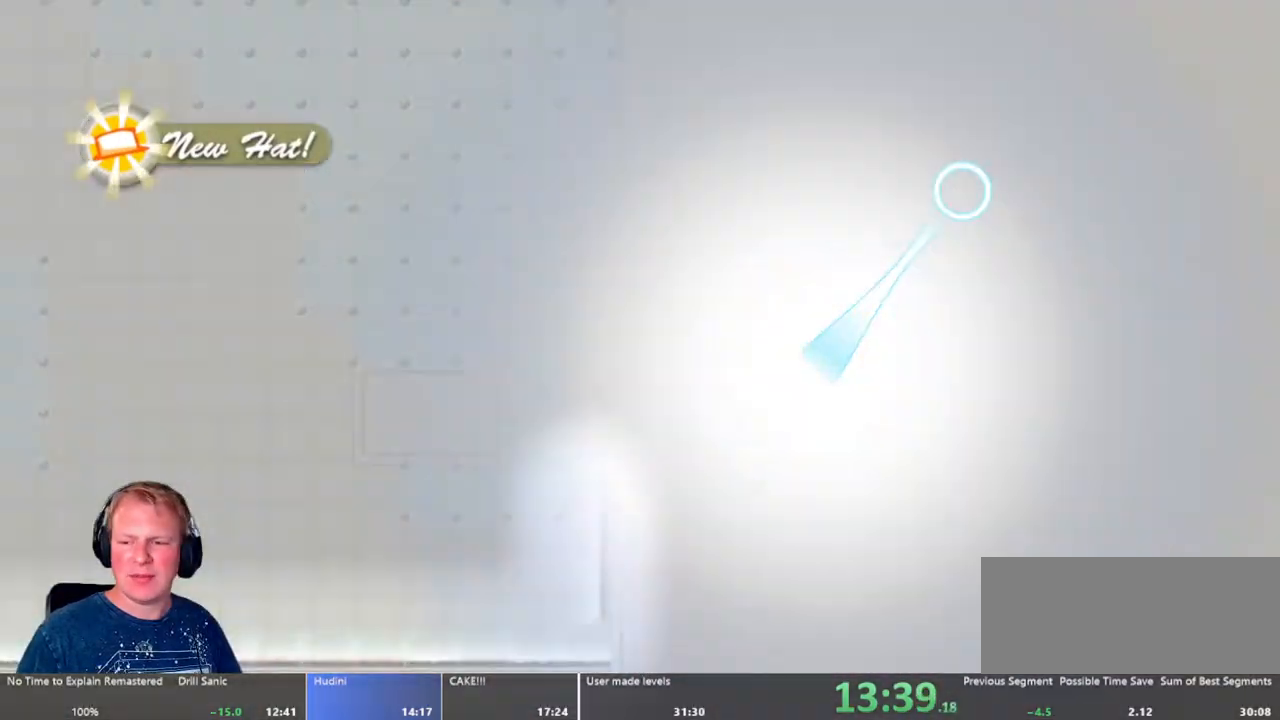
{"keys": [], "mouse": [], "events": []}
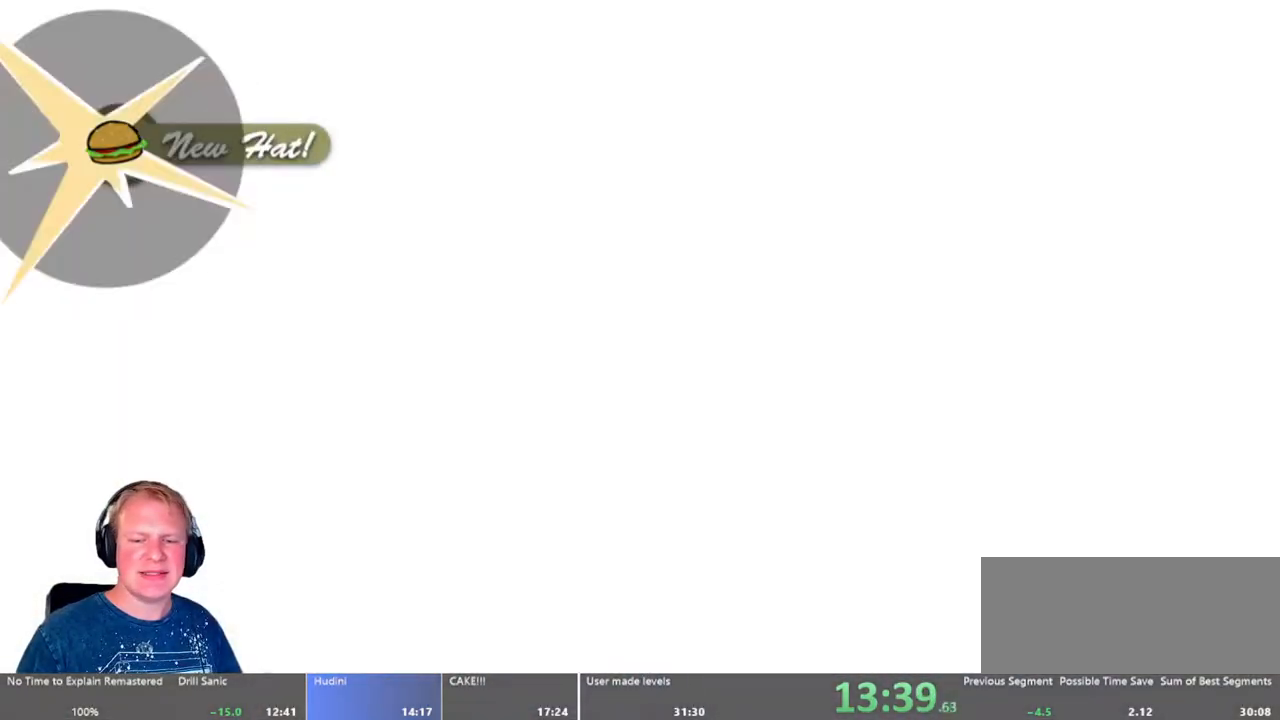
{"keys": [], "mouse": [], "events": []}
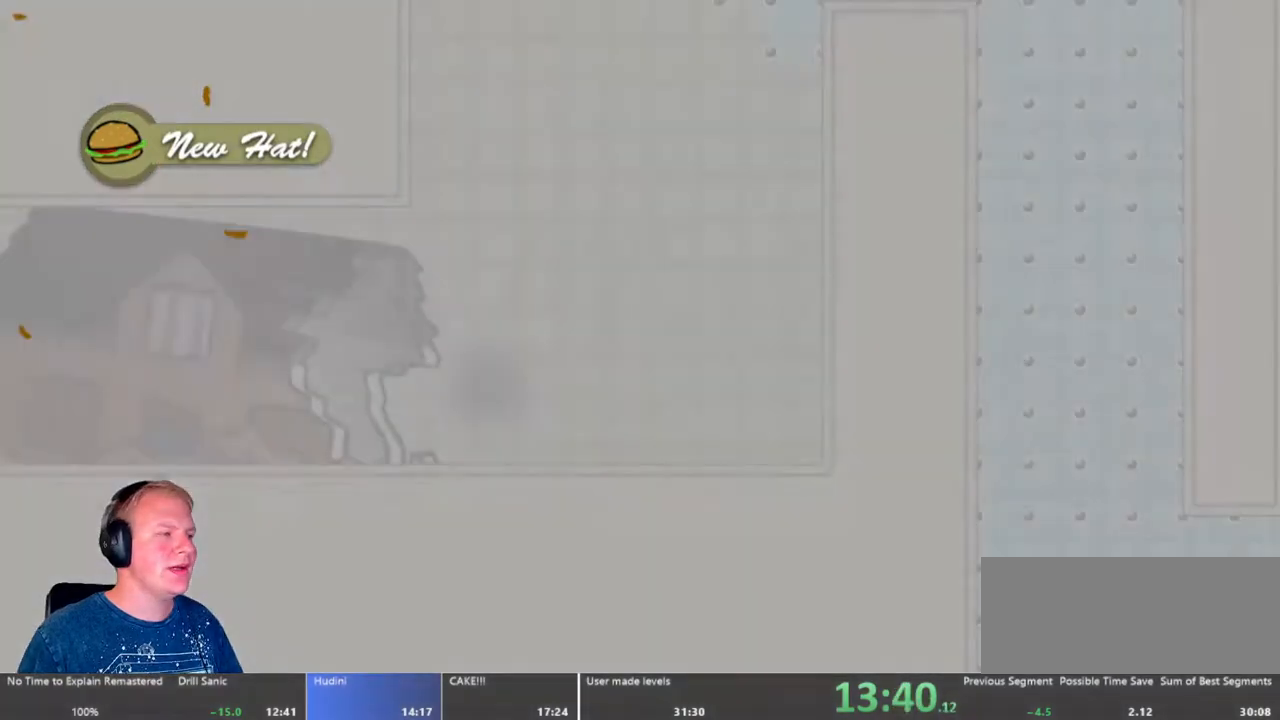
{"keys": ["d"], "mouse": [], "events": [[383, "d", "down"]]}
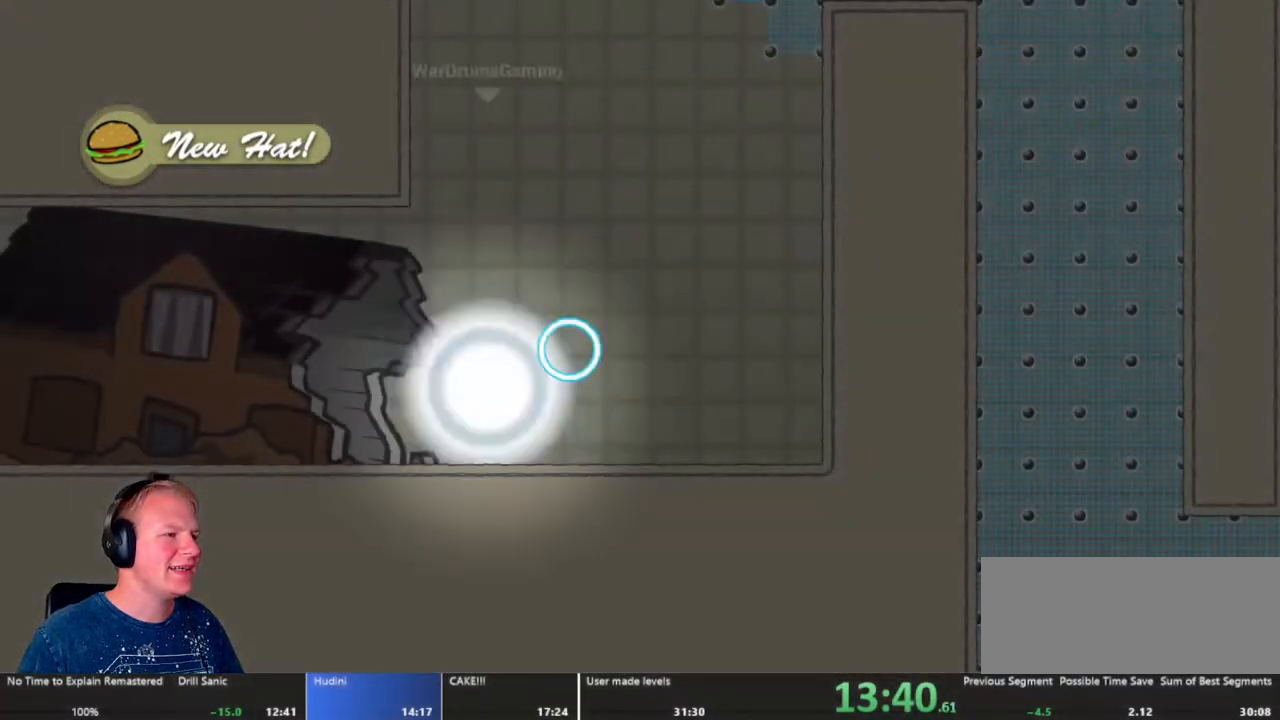
{"keys": ["d"], "mouse": ["left"], "events": [[300, "d", "up"], [300, "mouse_left", "down"], [450, "d", "down"]]}
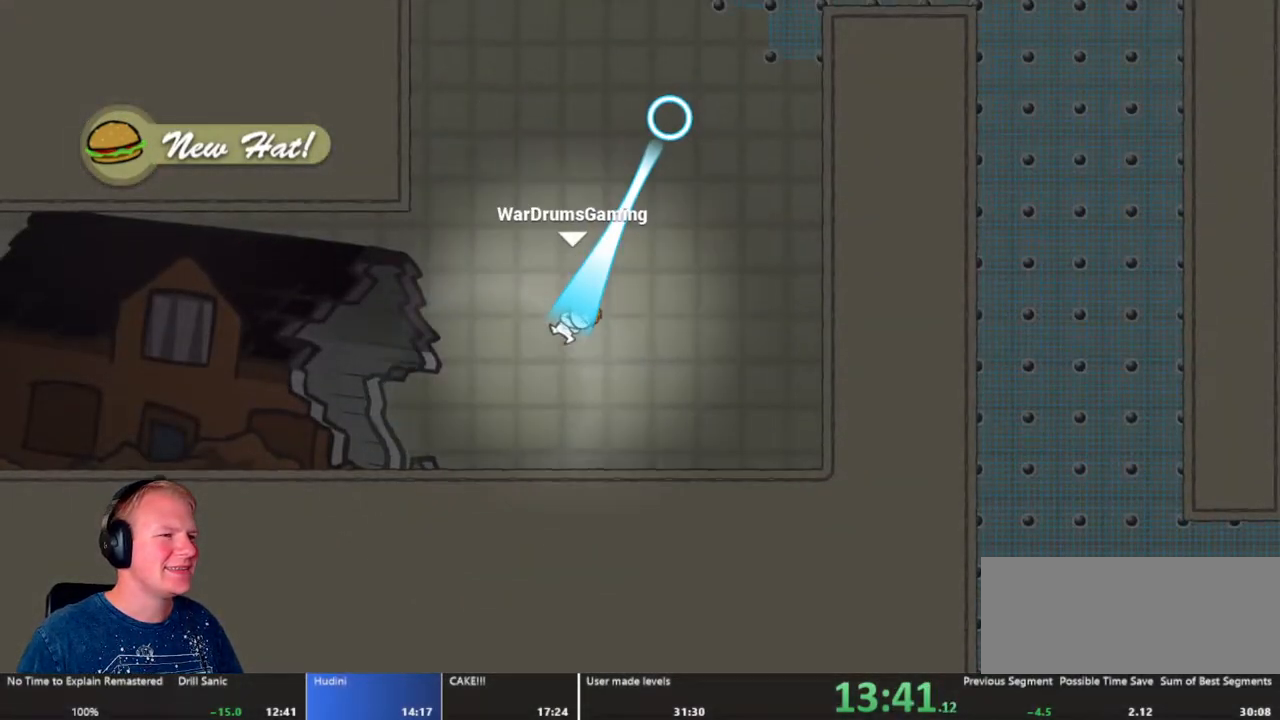
{"keys": ["d"], "mouse": [], "events": [[267, "mouse_left", "up"]]}
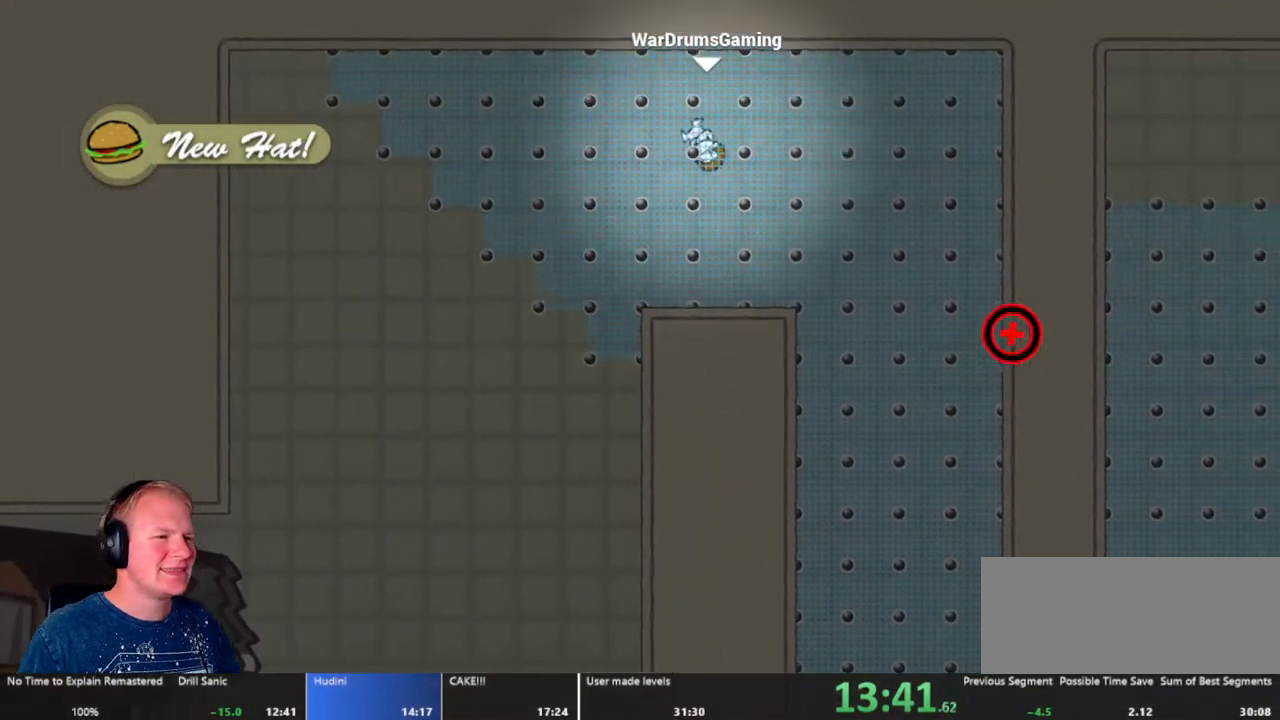
{"keys": [], "mouse": ["left"], "events": [[200, "mouse_left", "down"], [233, "d", "up"]]}
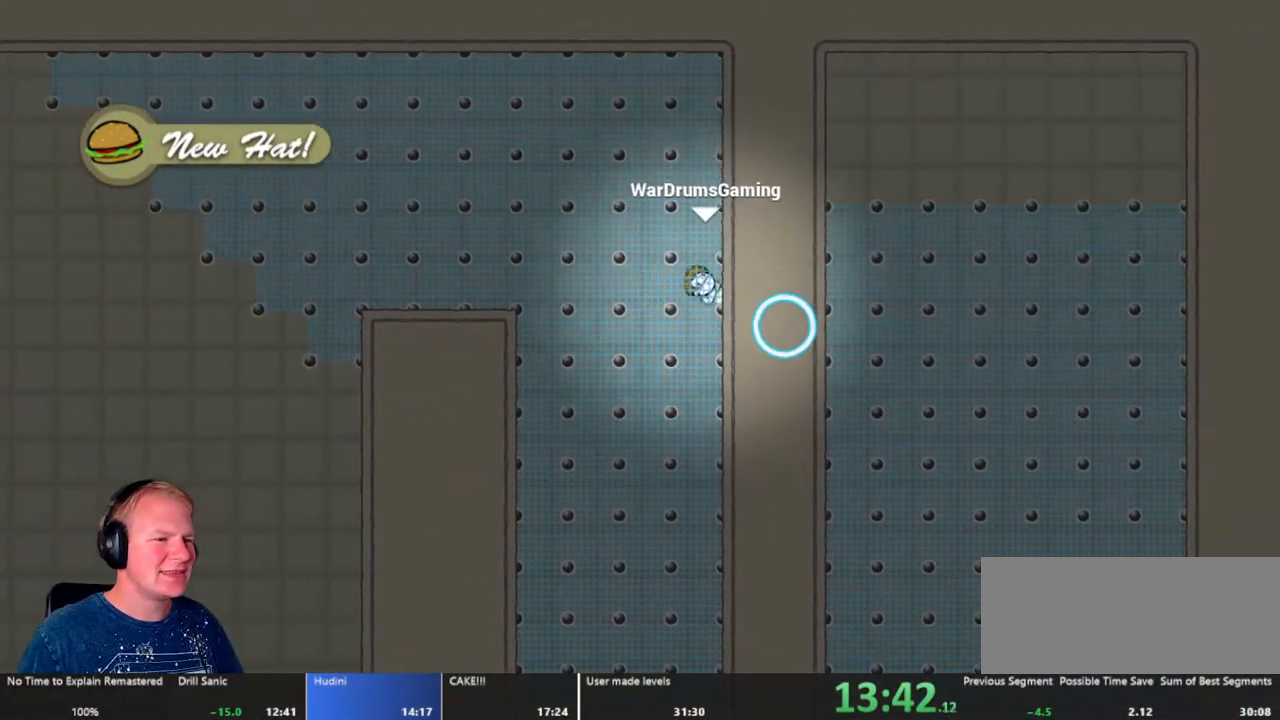
{"keys": ["d"], "mouse": [], "events": [[167, "mouse_left", "up"], [317, "d", "down"]]}
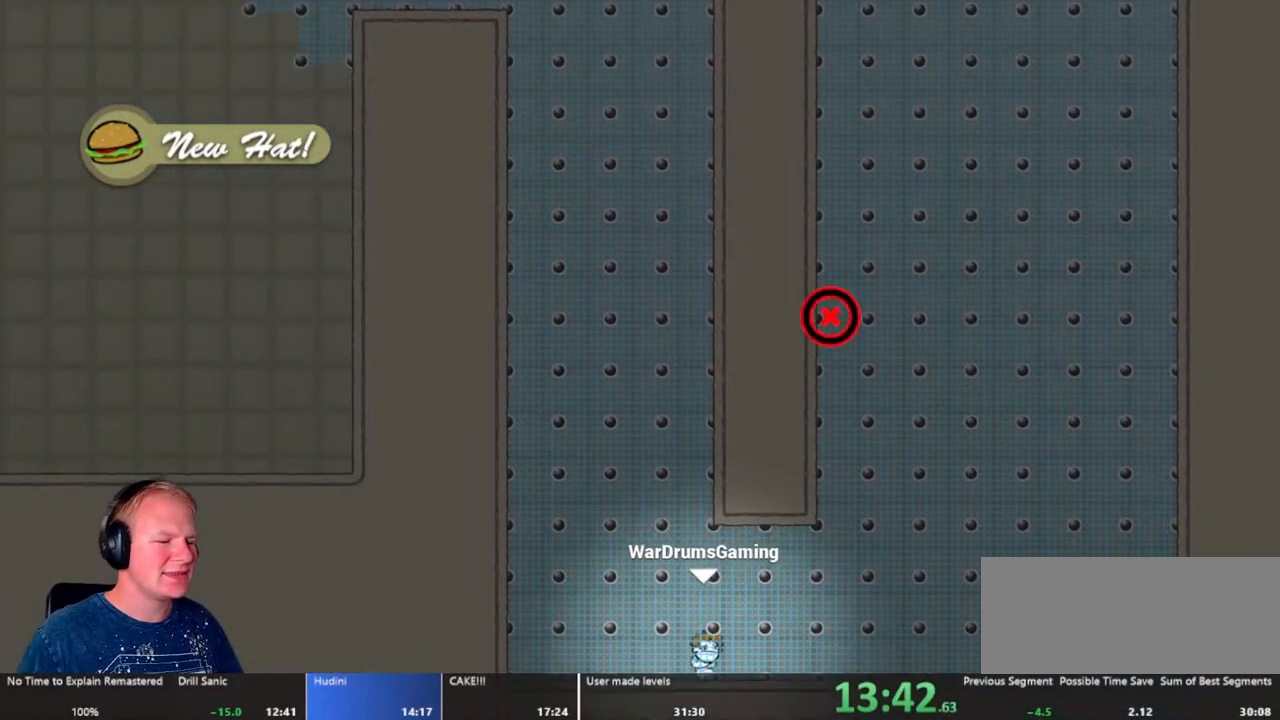
{"keys": ["d"], "mouse": [], "events": []}
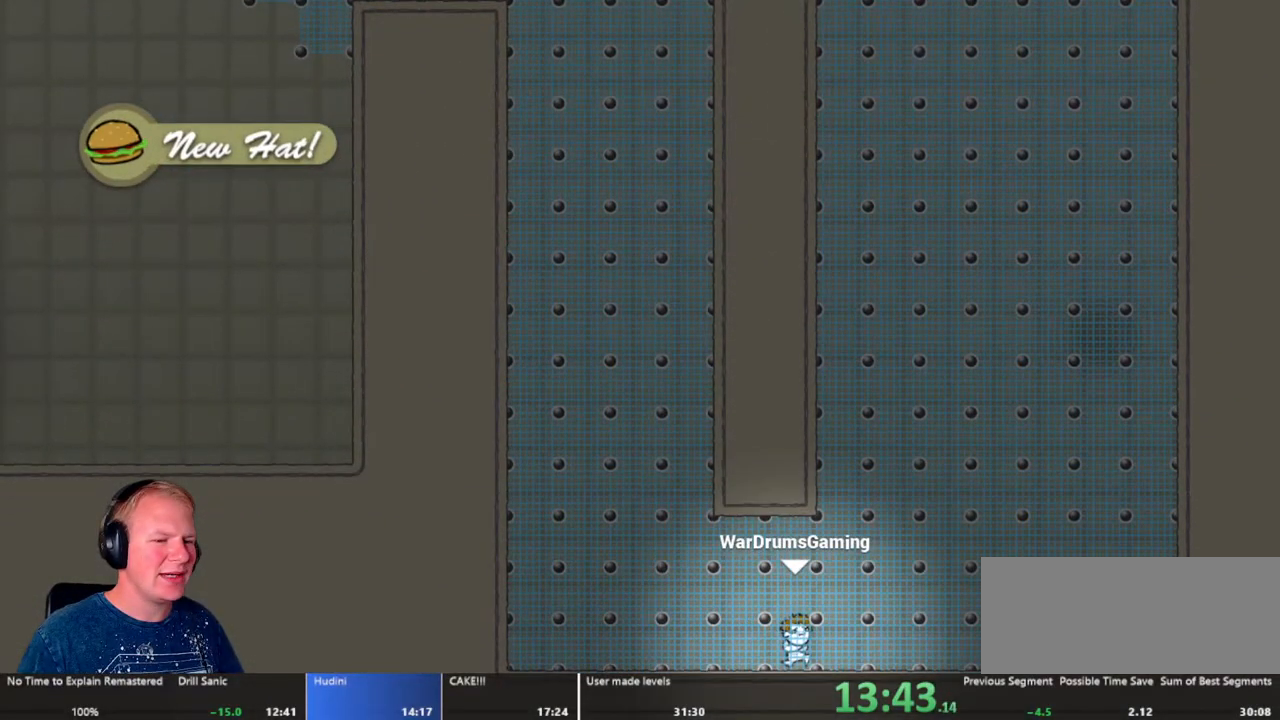
{"keys": [], "mouse": [], "events": [[150, "d", "up"]]}
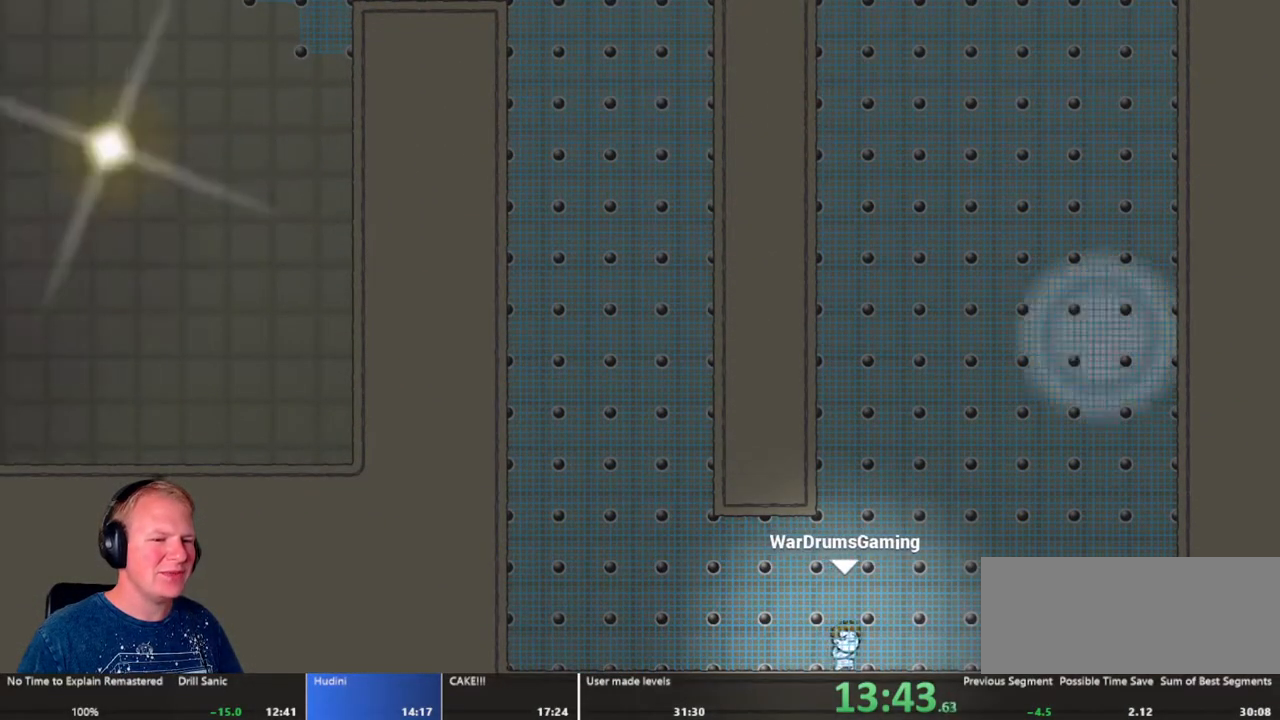
{"keys": [], "mouse": [], "events": [[33, "d", "down"], [250, "d", "up"]]}
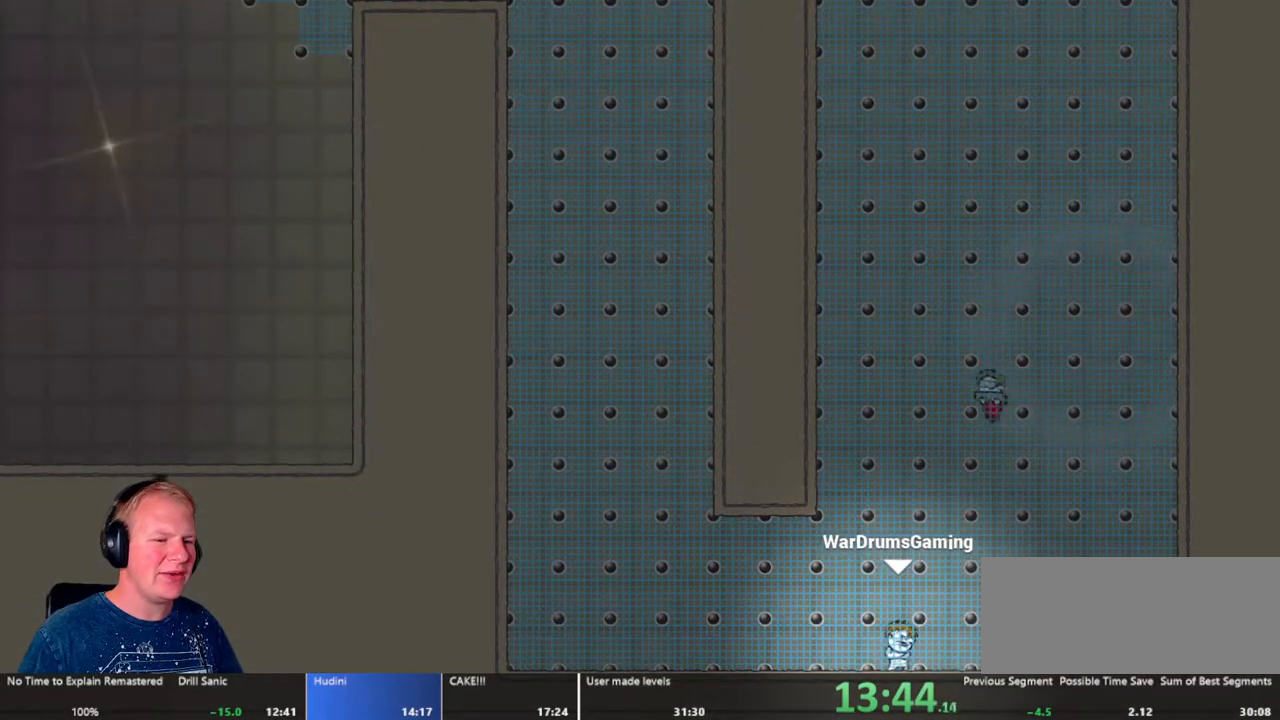
{"keys": [], "mouse": [], "events": [[217, "d", "down"], [367, "d", "up"]]}